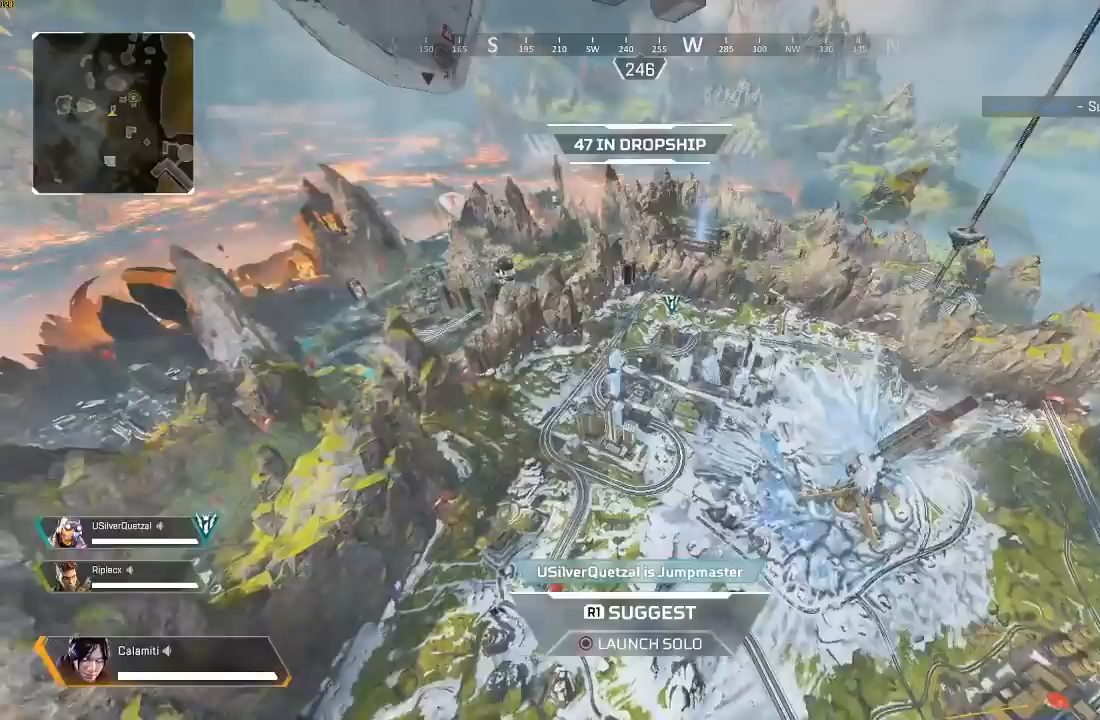
Gameplay with a controller (PlayStation layout); each line is a JSON object with the inputs held at the frame after it. "events" lists button and stick changes between this image and that frame as [ms after this image, input, new state], when the widget could be followed in between.
{"buttons": [], "left_stick": "center", "right_stick": "center", "events": []}
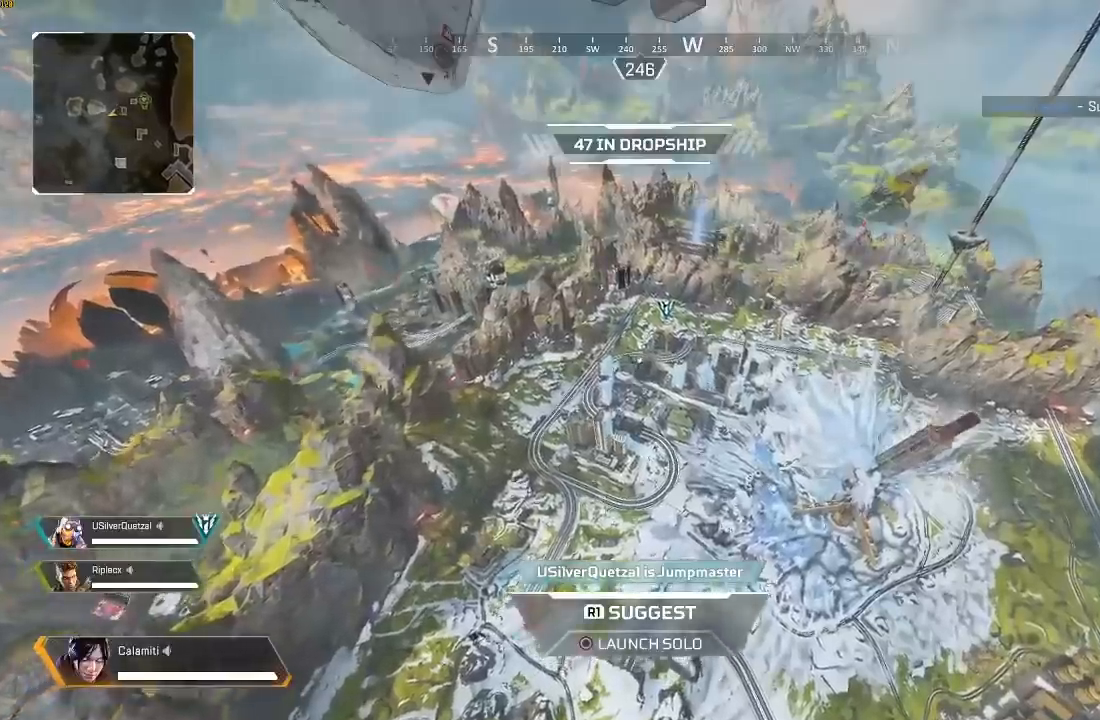
{"buttons": ["L2"], "left_stick": "center", "right_stick": "center", "events": [[467, "L2", "down"]]}
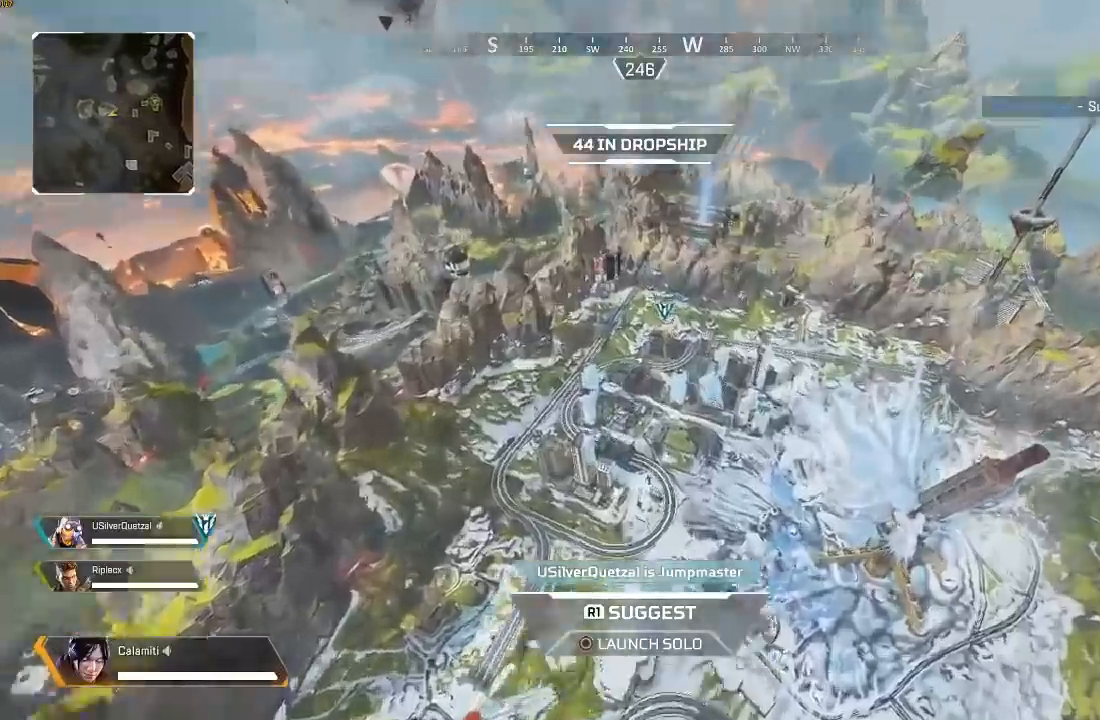
{"buttons": [], "left_stick": "up-right", "right_stick": "center", "events": [[183, "L2", "up"], [417, "left_stick", "up-right"]]}
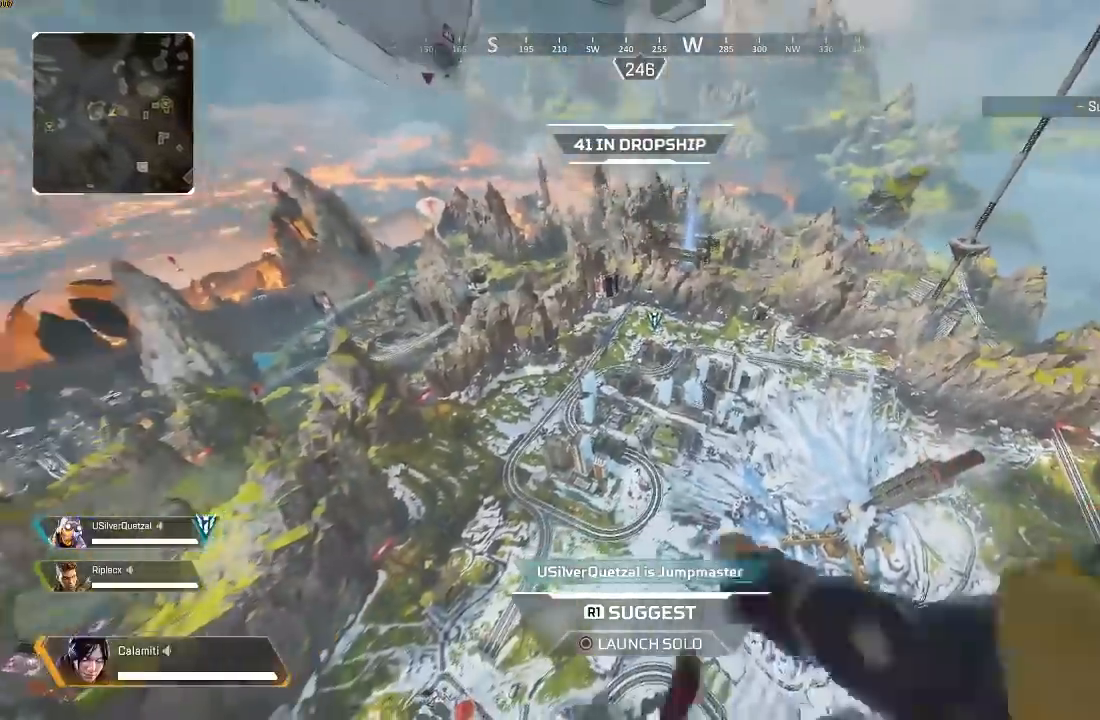
{"buttons": [], "left_stick": "center", "right_stick": "center", "events": [[200, "left_stick", "center"]]}
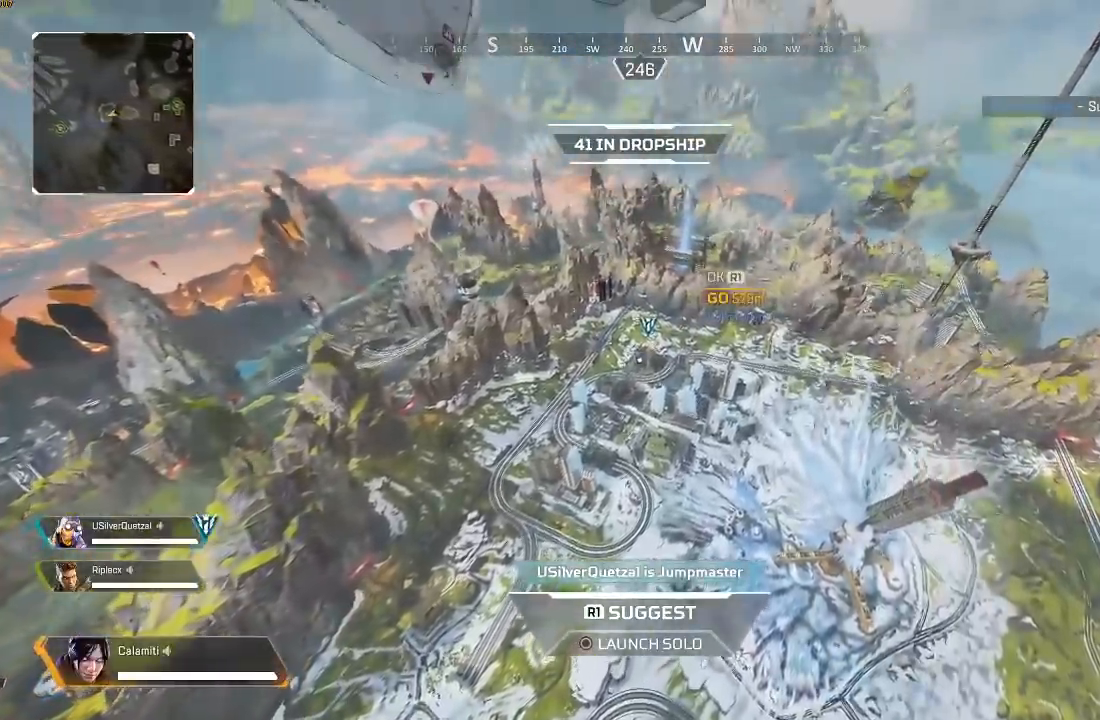
{"buttons": [], "left_stick": "center", "right_stick": "center", "events": []}
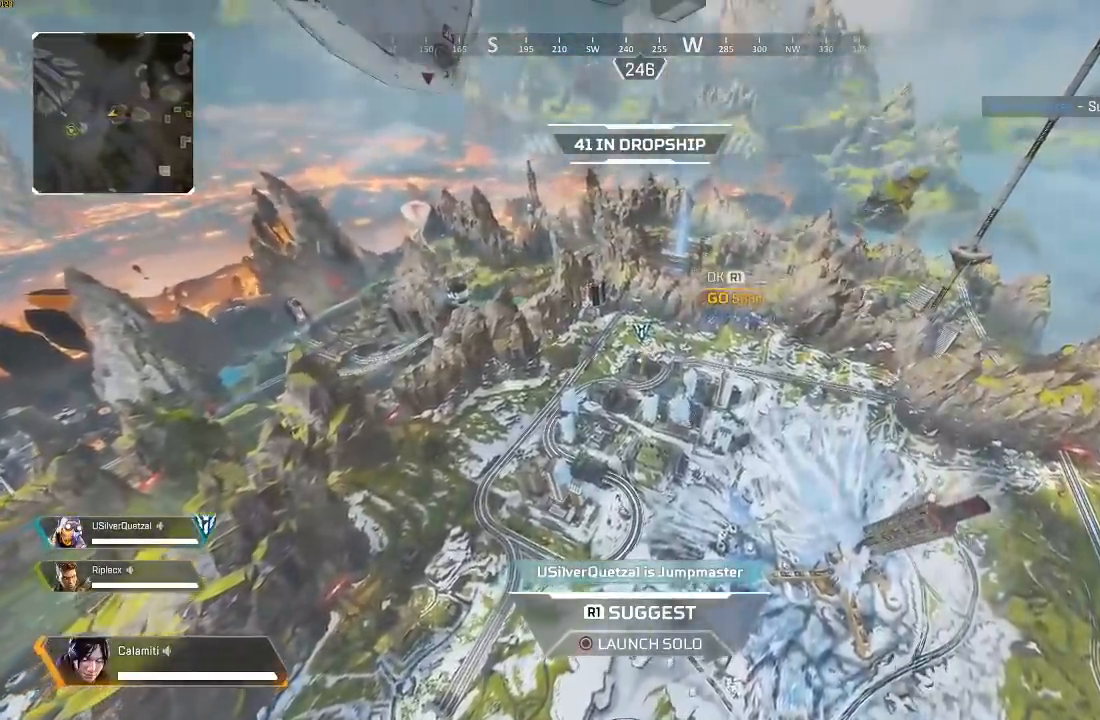
{"buttons": ["L1", "L2"], "left_stick": "center", "right_stick": "center", "events": [[317, "L2", "down"], [367, "L1", "down"], [417, "L1", "up"], [433, "L2", "up"], [467, "L1", "down"], [467, "L2", "down"]]}
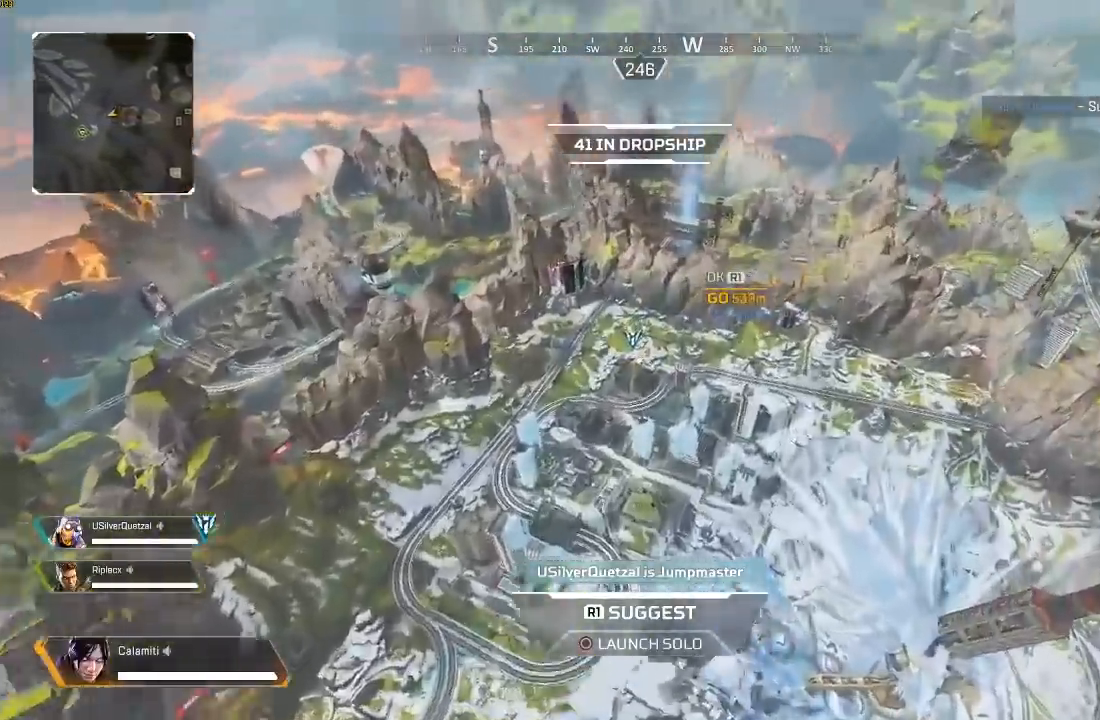
{"buttons": [], "left_stick": "center", "right_stick": "center", "events": [[17, "L1", "up"], [100, "L2", "up"], [133, "L2", "down"], [233, "L1", "down"], [283, "L1", "up"], [283, "L2", "up"], [333, "L2", "down"], [450, "L2", "up"]]}
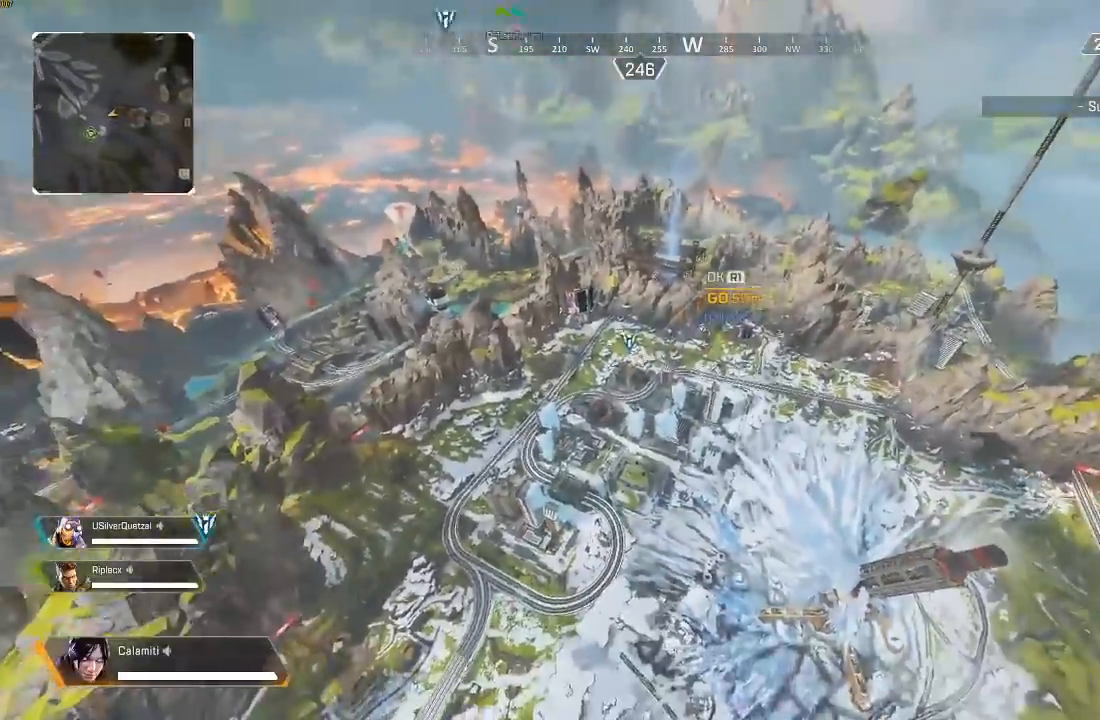
{"buttons": [], "left_stick": "up", "right_stick": "center", "events": [[267, "left_stick", "up"]]}
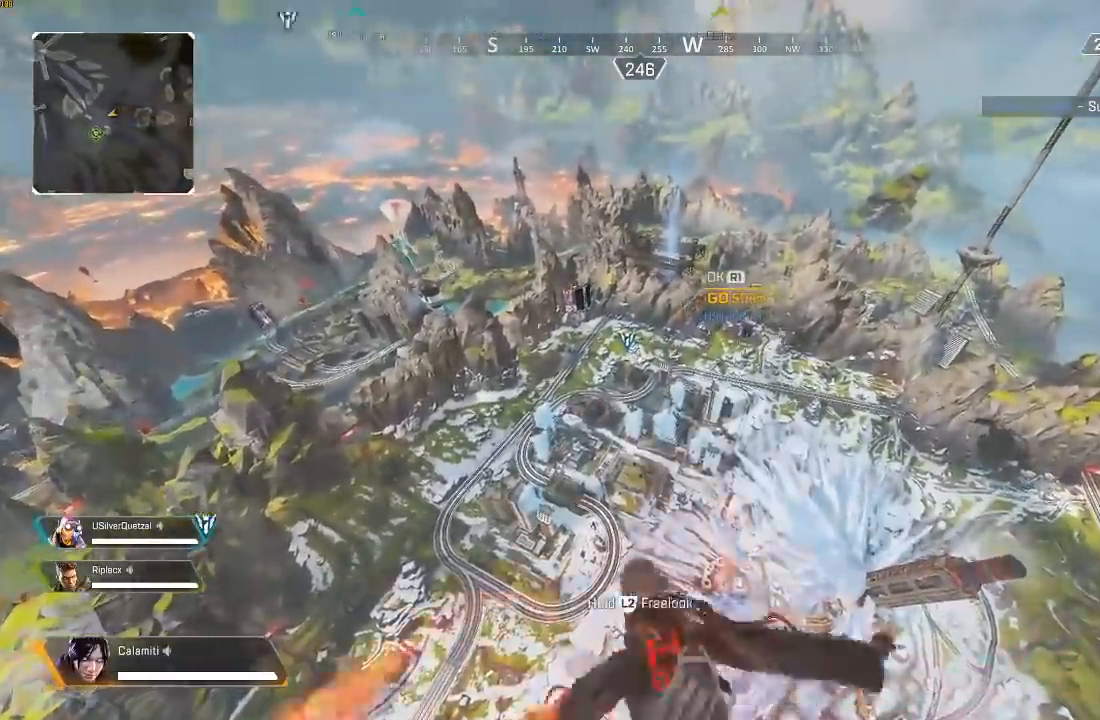
{"buttons": [], "left_stick": "center", "right_stick": "center", "events": [[233, "left_stick", "center"]]}
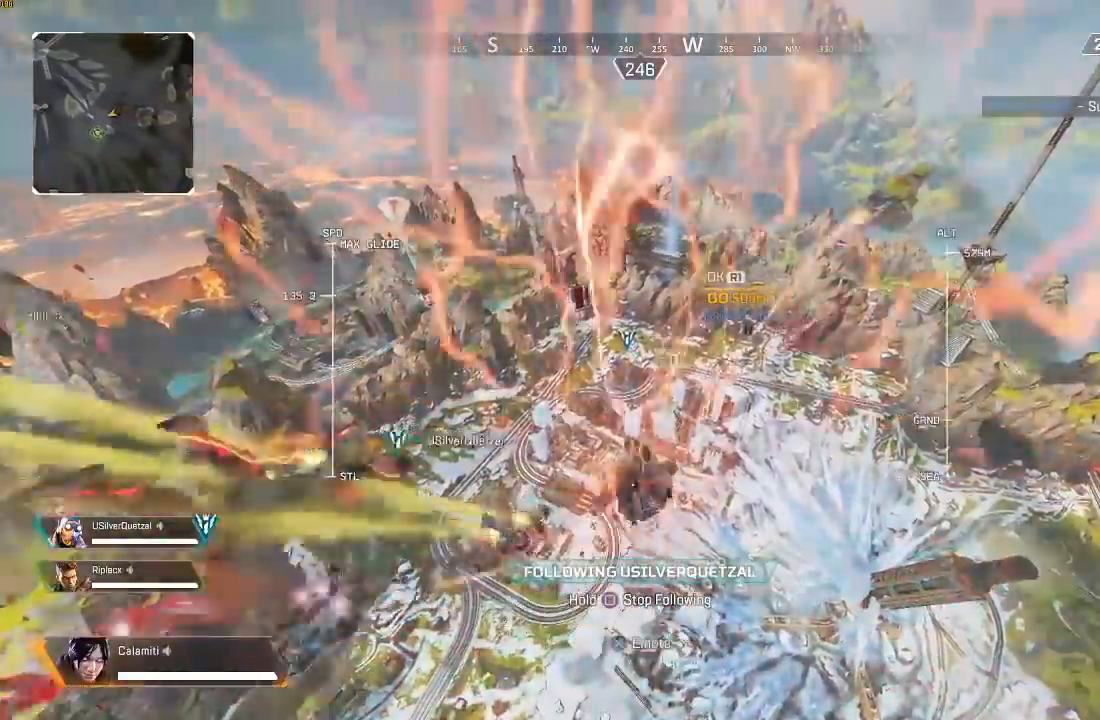
{"buttons": [], "left_stick": "center", "right_stick": "center", "events": []}
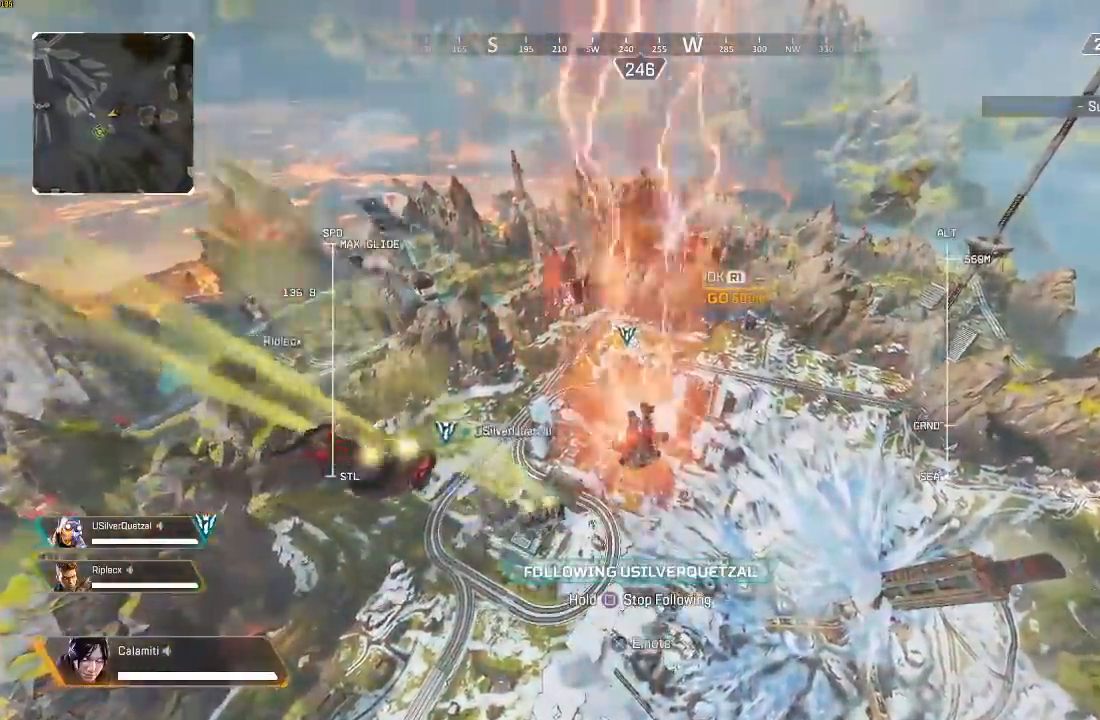
{"buttons": [], "left_stick": "center", "right_stick": "center", "events": [[83, "TOUCHPAD", "down"], [183, "TOUCHPAD", "up"], [350, "left_stick", "down-left"], [483, "left_stick", "center"]]}
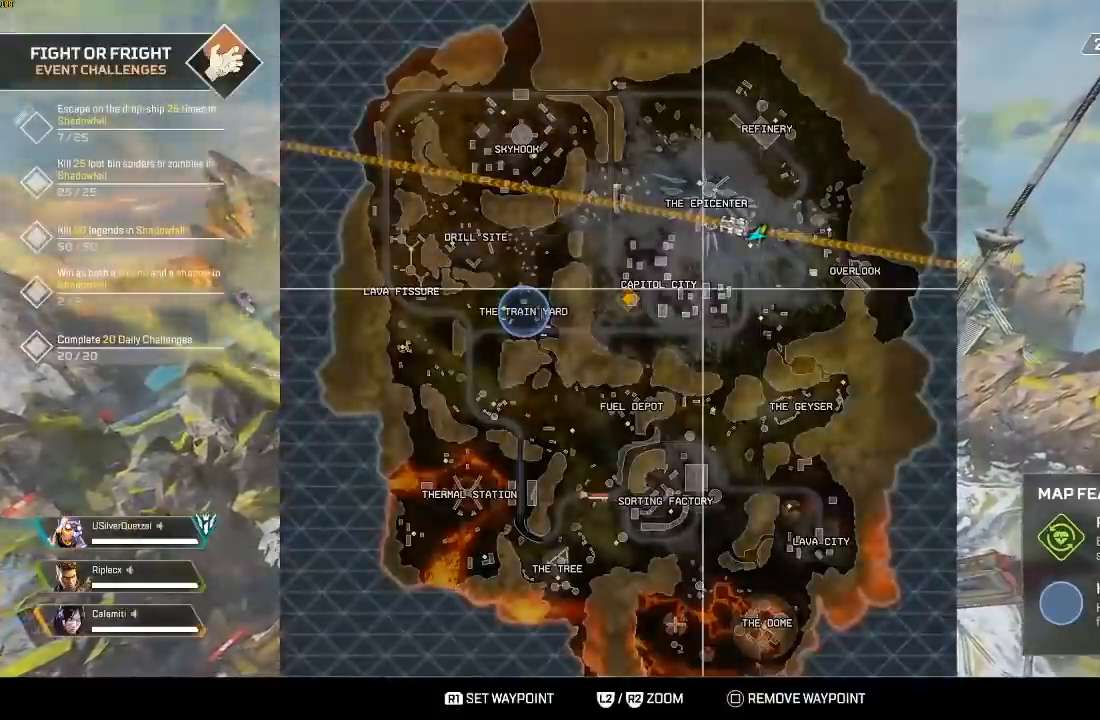
{"buttons": [], "left_stick": "center", "right_stick": "center", "events": [[83, "left_stick", "down-right"], [217, "left_stick", "down-left"], [383, "left_stick", "center"]]}
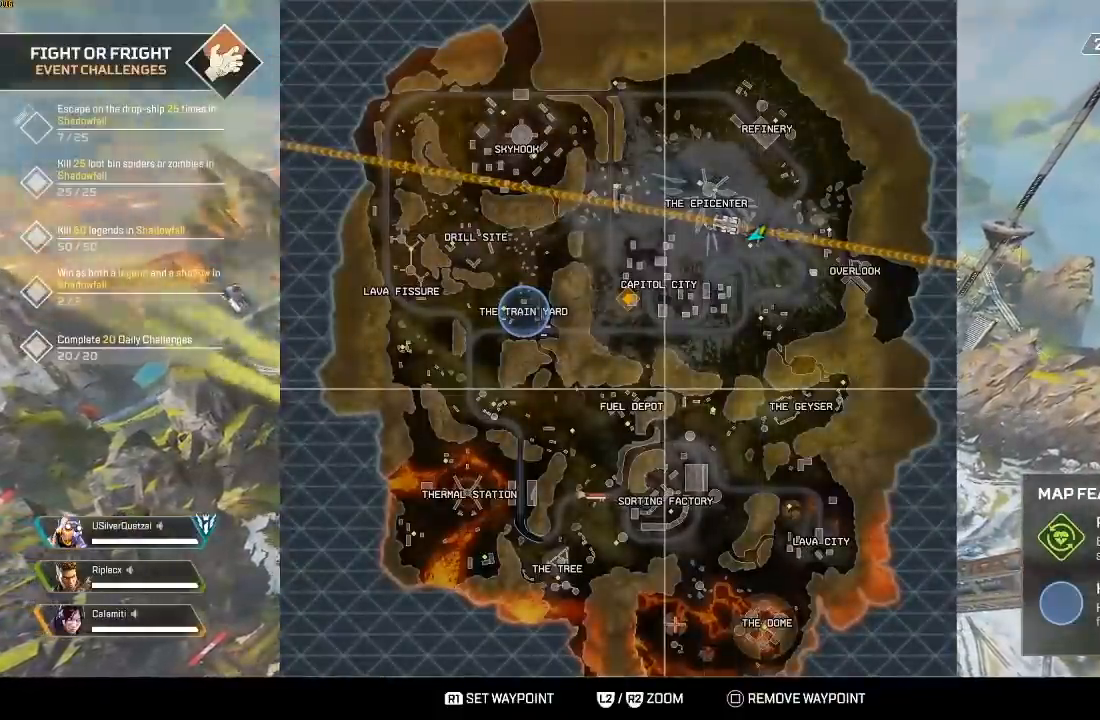
{"buttons": [], "left_stick": "center", "right_stick": "center", "events": [[133, "left_stick", "left"], [300, "left_stick", "down"], [367, "left_stick", "down-right"], [483, "left_stick", "center"]]}
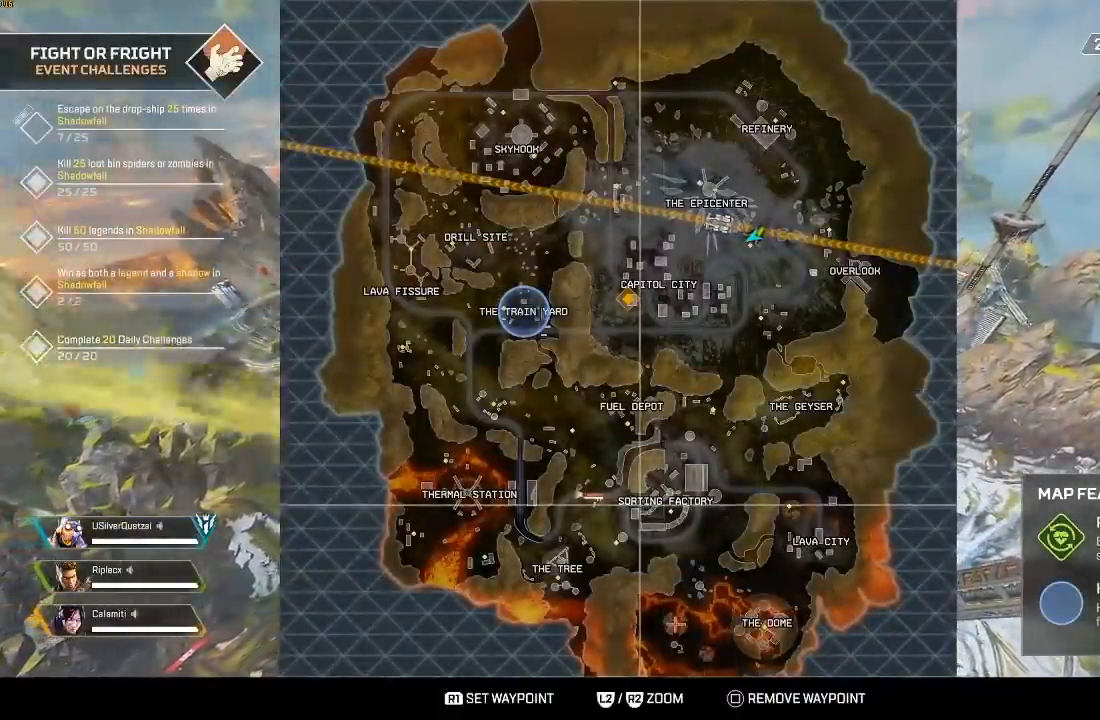
{"buttons": [], "left_stick": "center", "right_stick": "center", "events": [[250, "left_stick", "right"], [383, "left_stick", "center"]]}
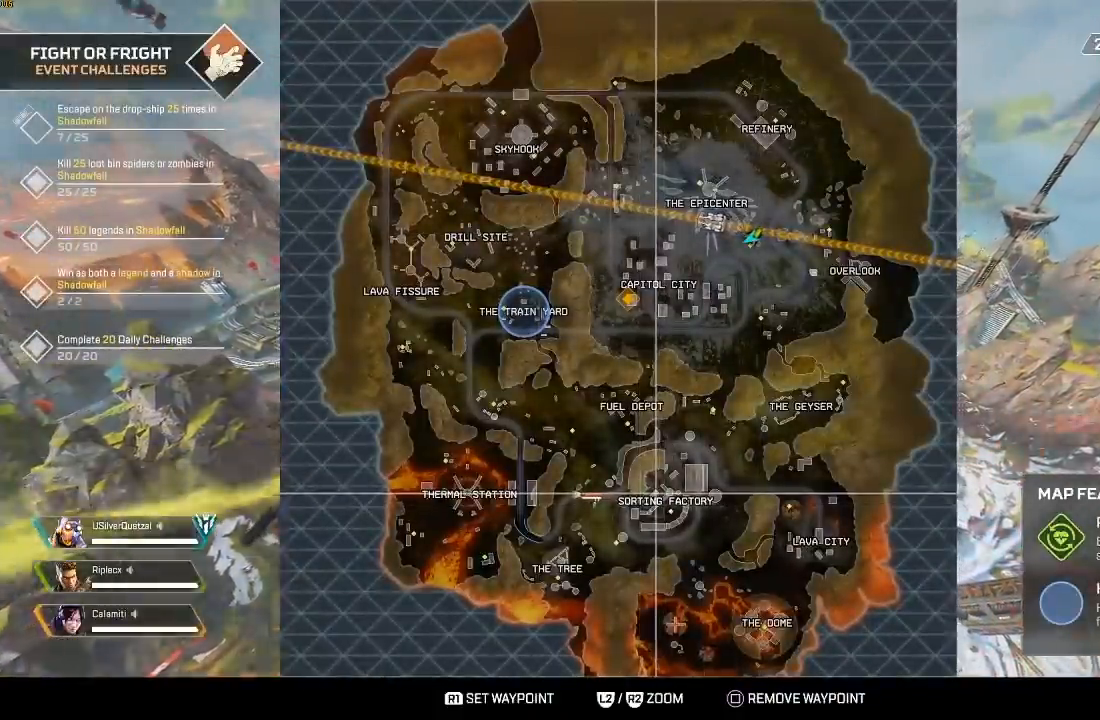
{"buttons": [], "left_stick": "center", "right_stick": "center", "events": [[100, "left_stick", "left"], [217, "left_stick", "center"], [283, "left_stick", "up-right"], [417, "left_stick", "center"]]}
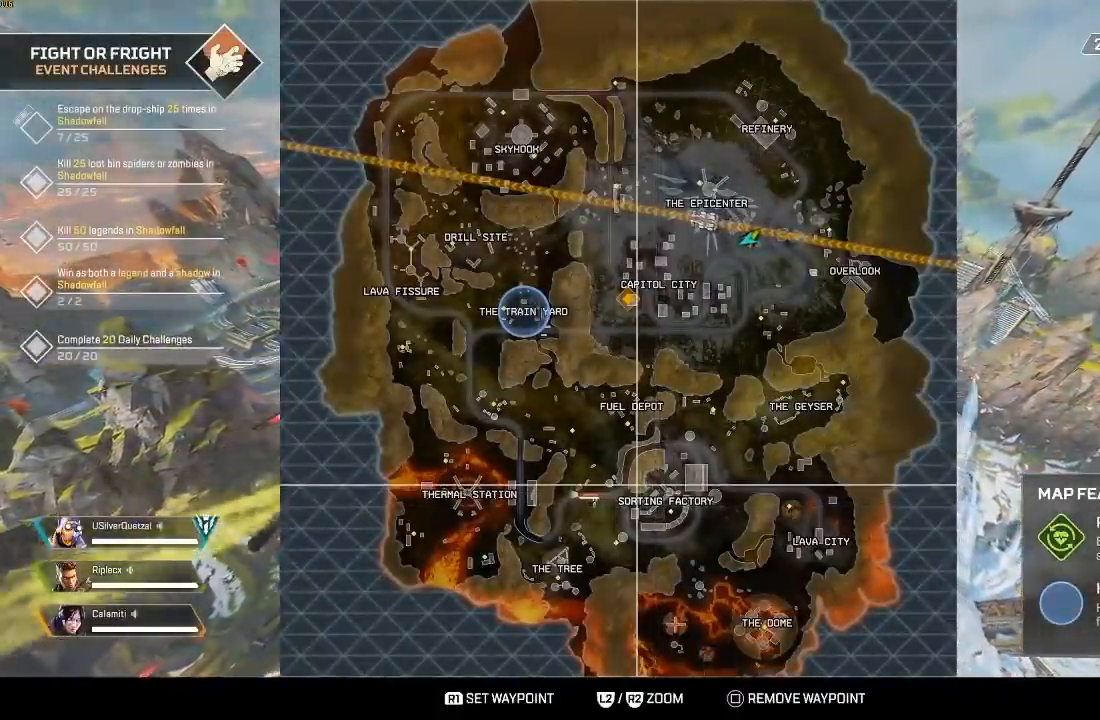
{"buttons": [], "left_stick": "center", "right_stick": "center", "events": [[317, "TOUCHPAD", "down"], [450, "TOUCHPAD", "up"]]}
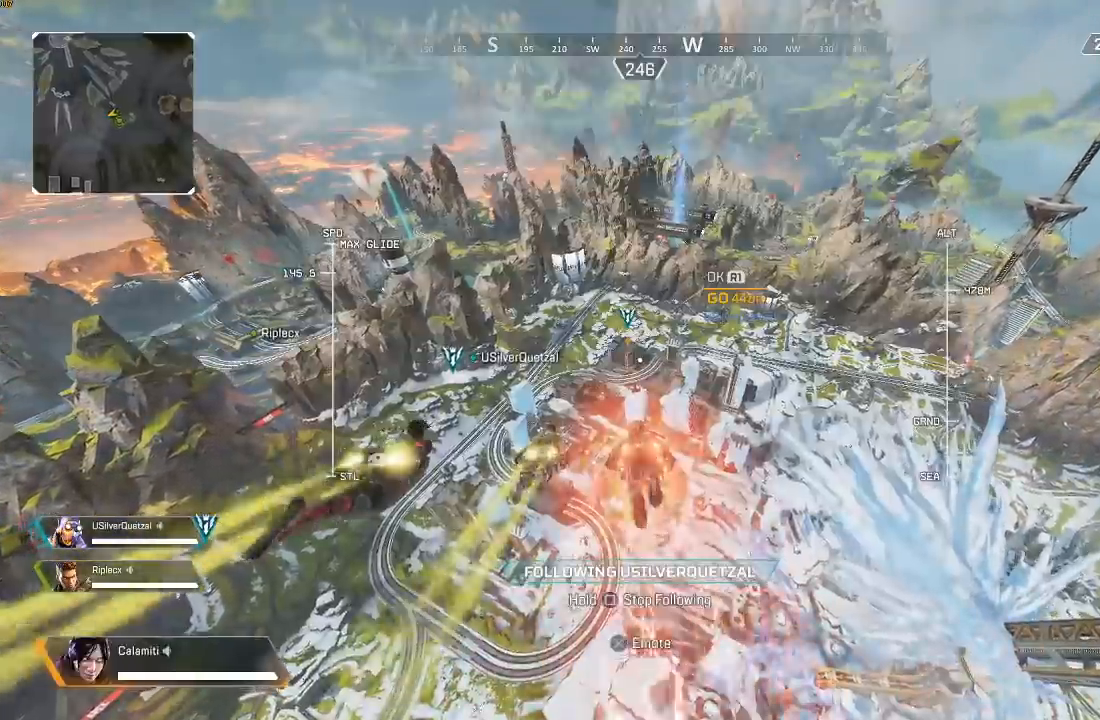
{"buttons": [], "left_stick": "down", "right_stick": "center", "events": [[17, "left_stick", "right"], [133, "TOUCHPAD", "down"], [133, "left_stick", "center"], [233, "TOUCHPAD", "up"], [233, "left_stick", "down"]]}
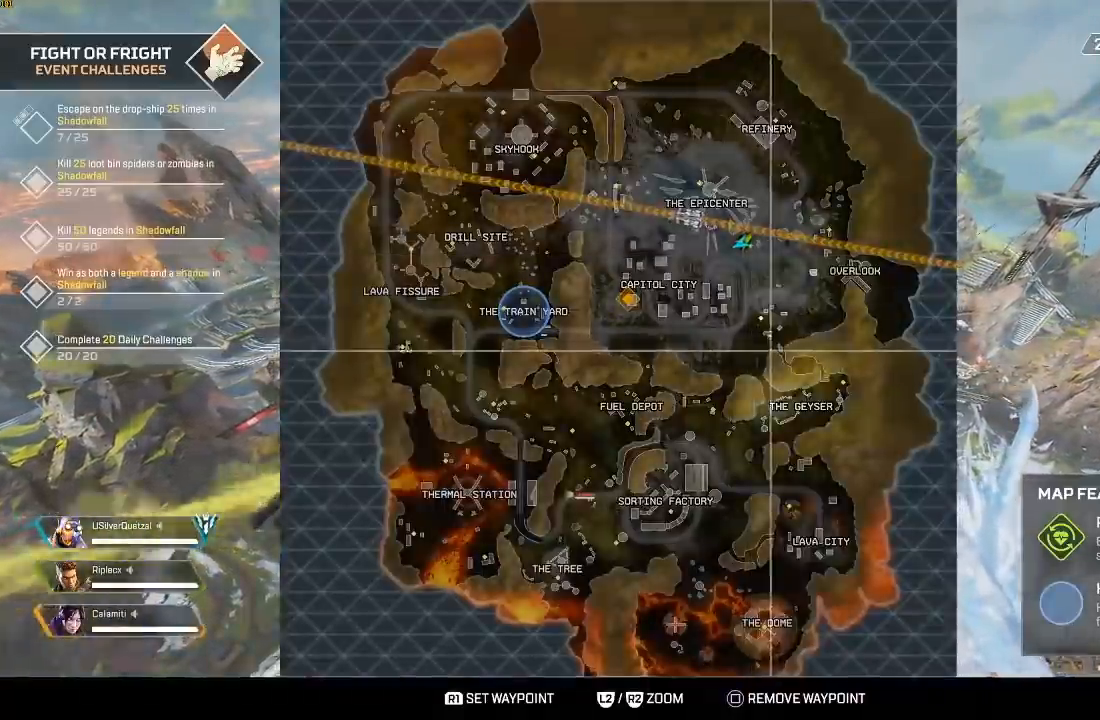
{"buttons": [], "left_stick": "center", "right_stick": "center", "events": [[83, "left_stick", "down-right"], [233, "left_stick", "center"], [383, "left_stick", "down"], [483, "left_stick", "center"]]}
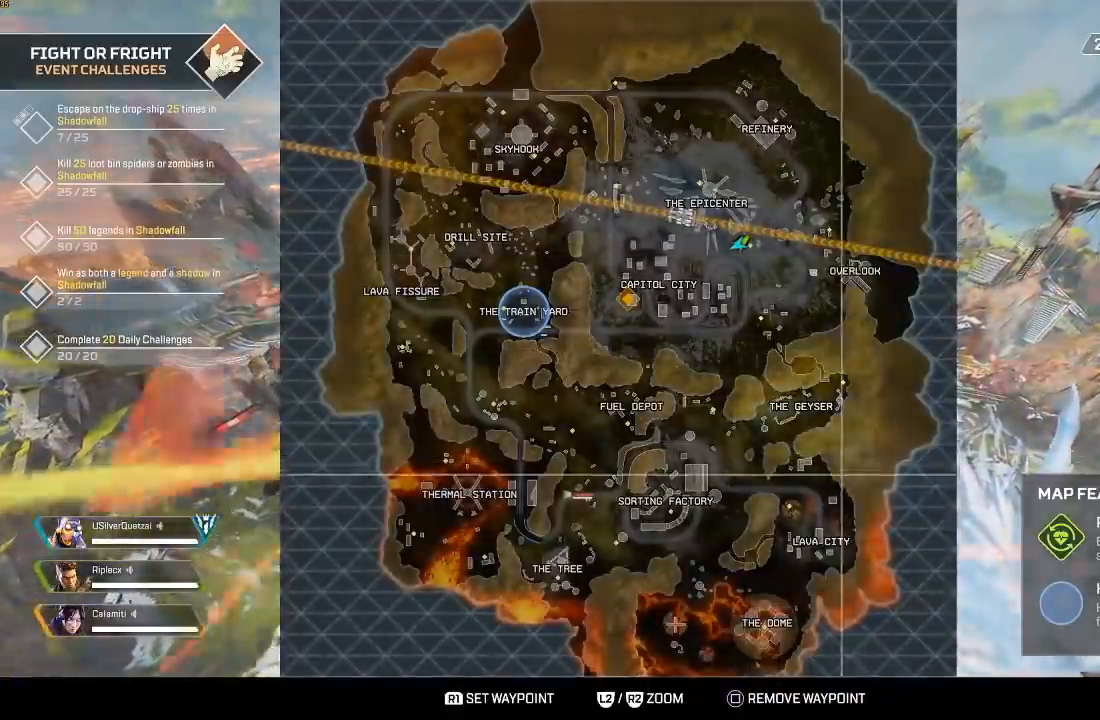
{"buttons": [], "left_stick": "down-left", "right_stick": "center", "events": [[67, "left_stick", "right"], [217, "left_stick", "center"], [350, "left_stick", "down-left"]]}
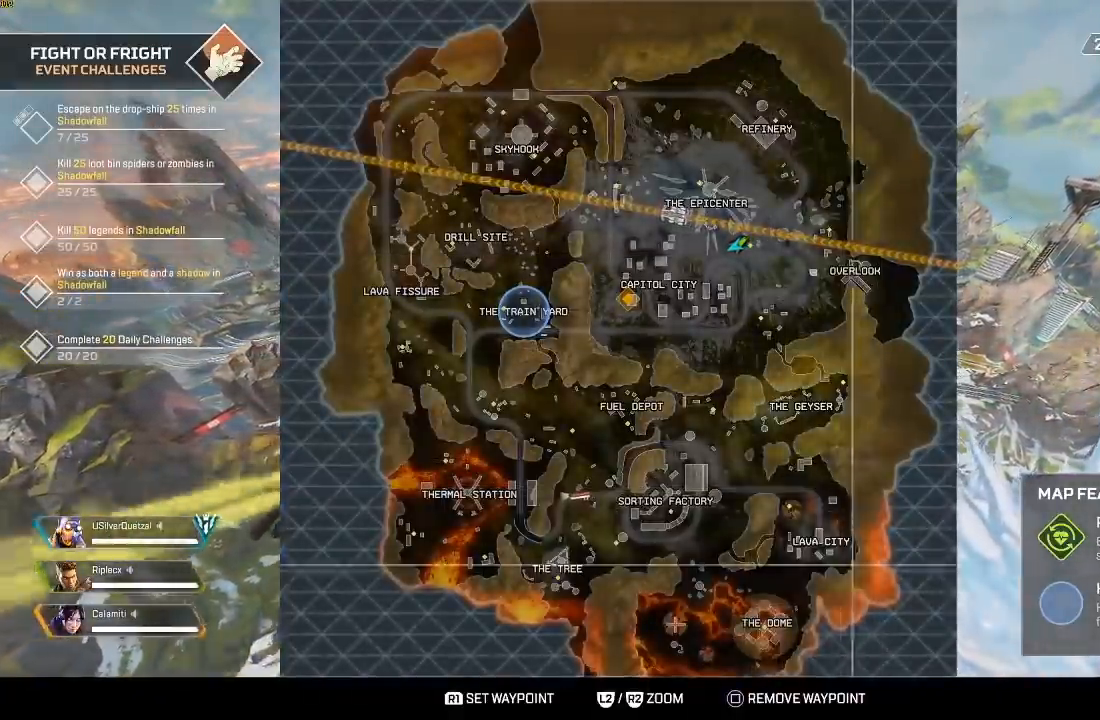
{"buttons": [], "left_stick": "up", "right_stick": "center", "events": [[367, "left_stick", "up-left"], [433, "left_stick", "up"]]}
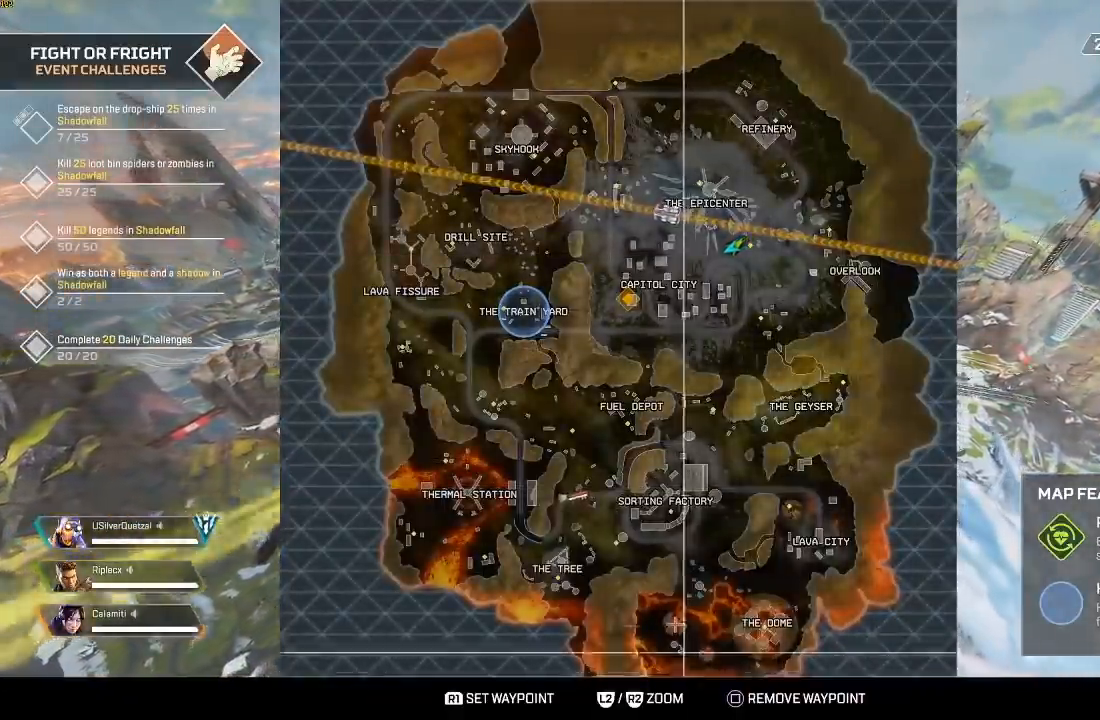
{"buttons": [], "left_stick": "down", "right_stick": "center", "events": [[317, "left_stick", "down"]]}
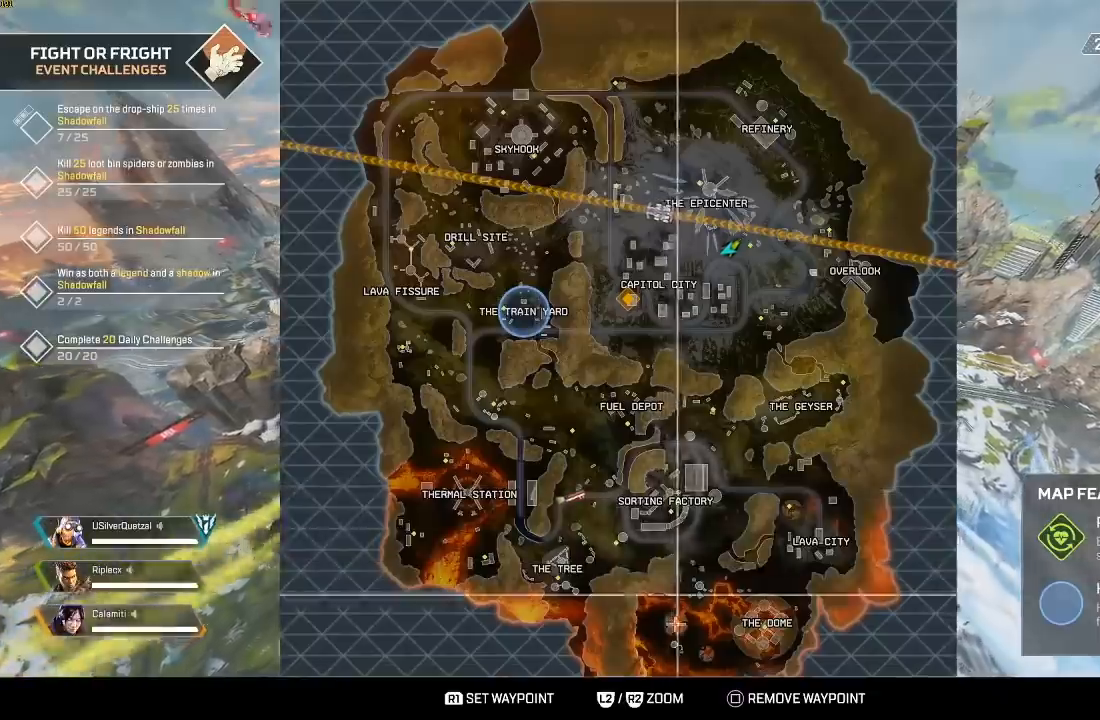
{"buttons": [], "left_stick": "up", "right_stick": "center", "events": [[233, "left_stick", "center"], [283, "left_stick", "up"]]}
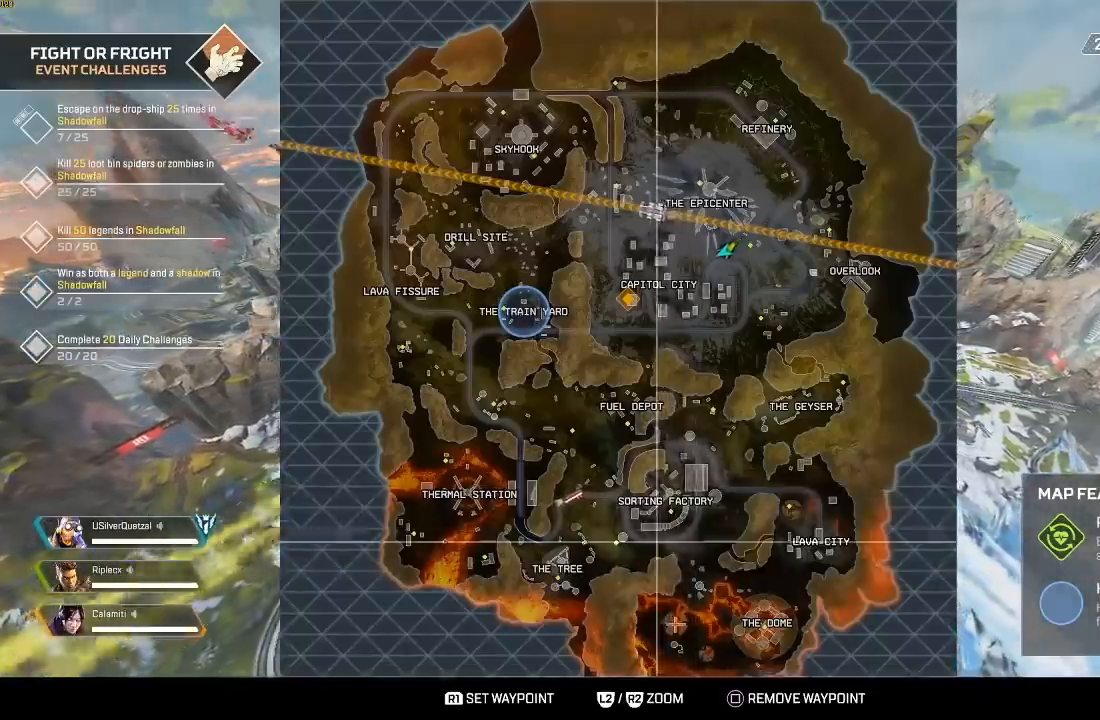
{"buttons": [], "left_stick": "up", "right_stick": "center", "events": [[200, "left_stick", "down"], [417, "left_stick", "center"], [500, "left_stick", "up"]]}
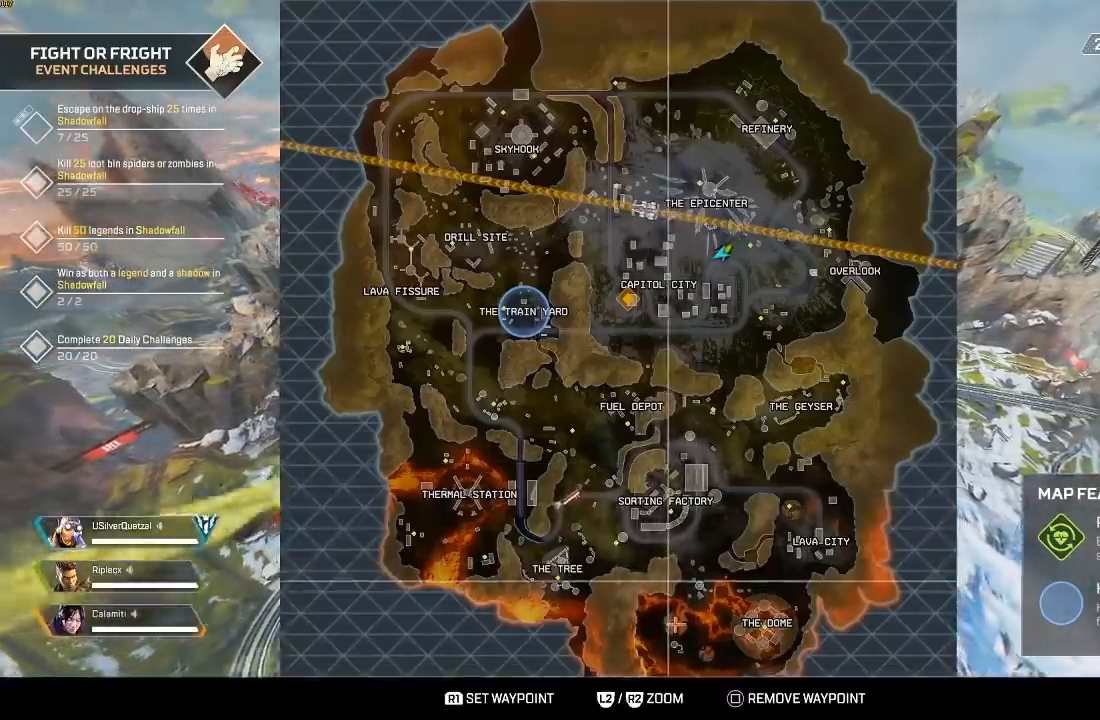
{"buttons": [], "left_stick": "up-left", "right_stick": "center", "events": [[167, "left_stick", "center"], [233, "left_stick", "down"], [333, "left_stick", "center"], [383, "left_stick", "up"], [450, "left_stick", "up-left"]]}
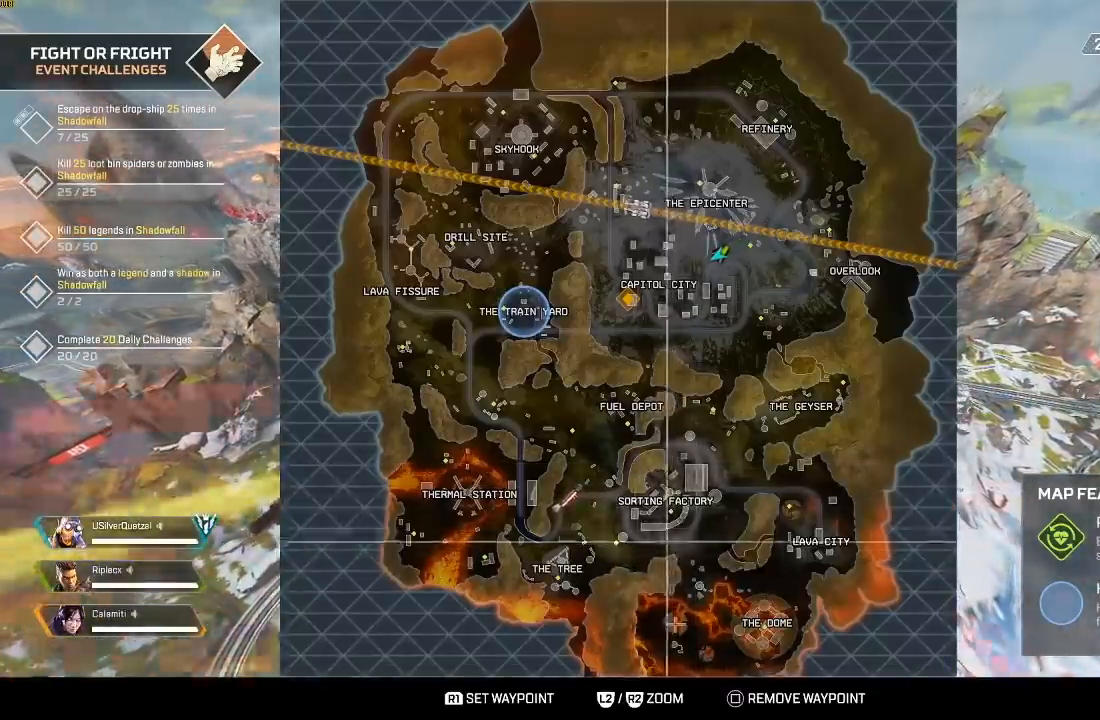
{"buttons": [], "left_stick": "up-left", "right_stick": "center", "events": [[200, "left_stick", "up-right"], [317, "left_stick", "down-right"], [367, "left_stick", "down-left"], [483, "left_stick", "up-left"]]}
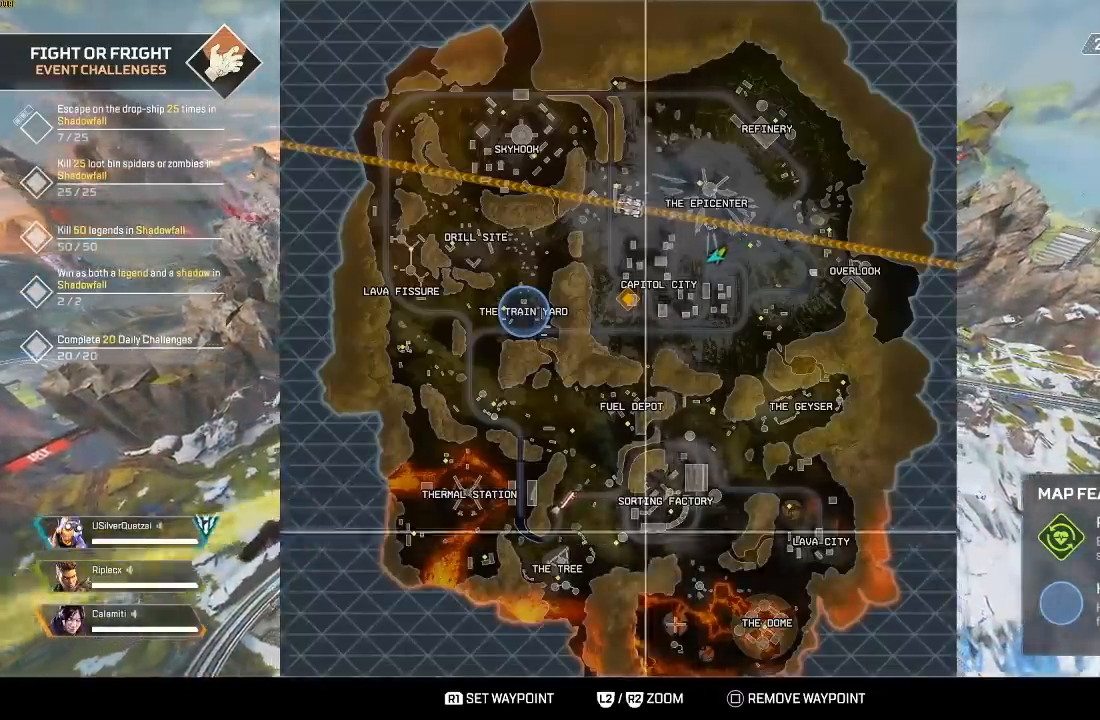
{"buttons": [], "left_stick": "down-left", "right_stick": "center", "events": [[67, "left_stick", "up-right"], [133, "left_stick", "down-right"], [217, "left_stick", "down-left"], [283, "left_stick", "up-left"], [367, "left_stick", "up-right"], [483, "left_stick", "down-left"]]}
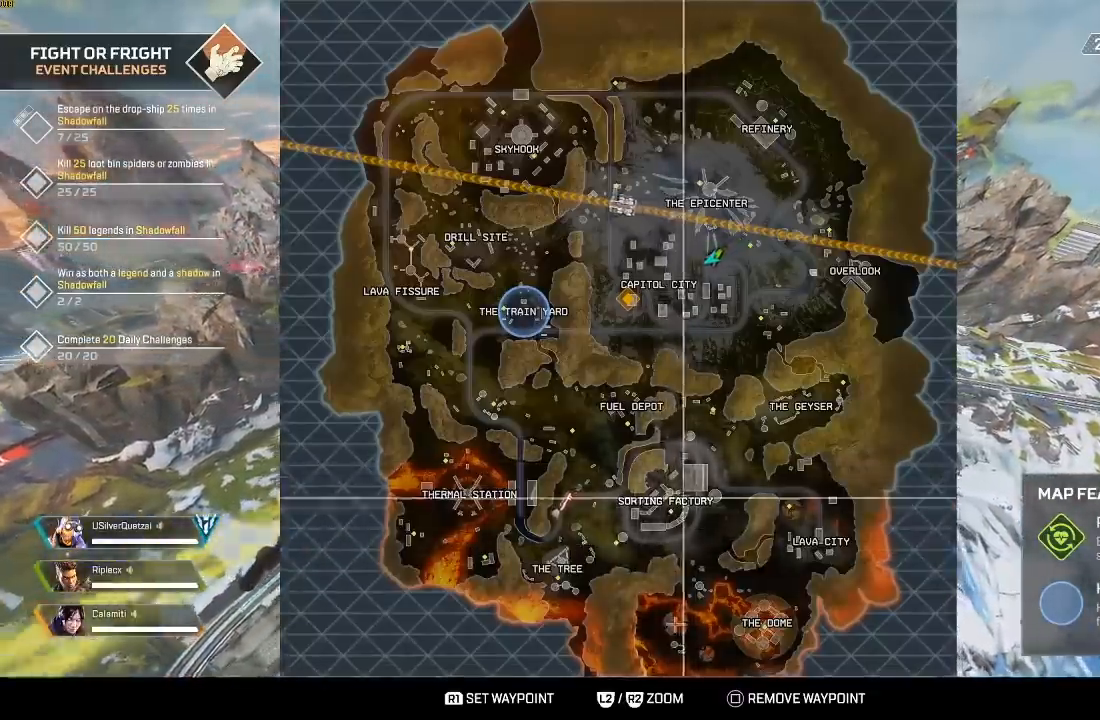
{"buttons": [], "left_stick": "up", "right_stick": "center", "events": [[117, "left_stick", "up-left"], [217, "left_stick", "up-right"], [267, "left_stick", "down-right"], [333, "left_stick", "down-left"], [450, "left_stick", "up"]]}
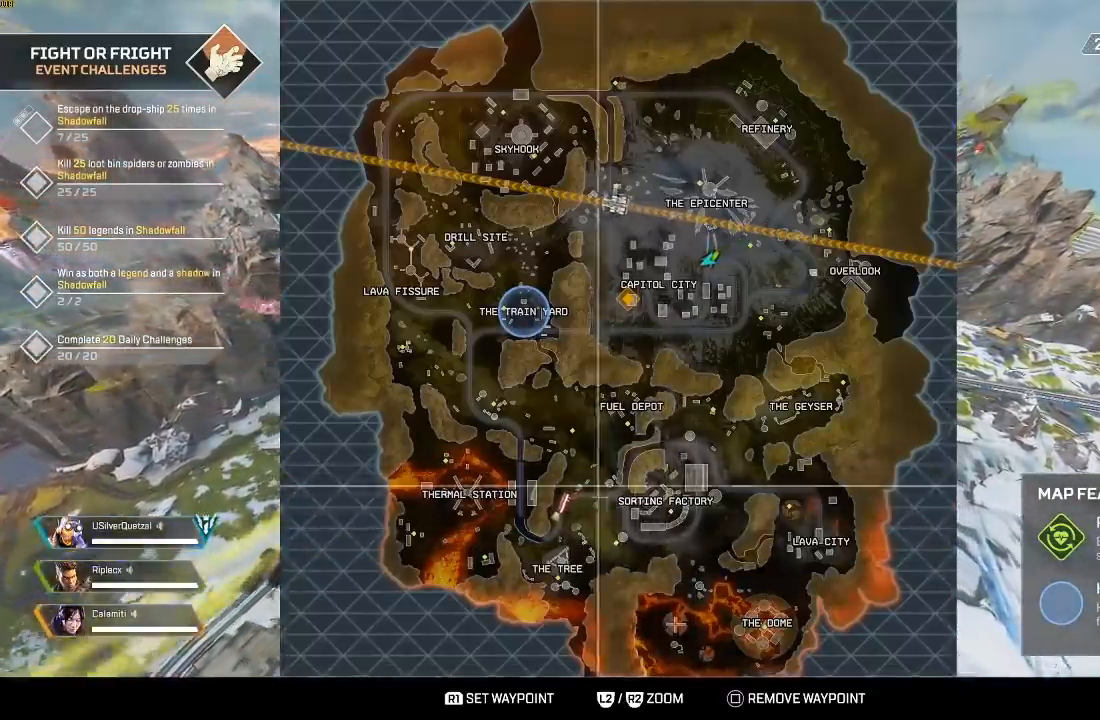
{"buttons": [], "left_stick": "left", "right_stick": "center", "events": [[17, "left_stick", "up-right"], [67, "left_stick", "down-right"], [117, "left_stick", "down-left"], [217, "left_stick", "up-left"], [300, "left_stick", "up-right"], [367, "left_stick", "down-right"], [467, "left_stick", "left"]]}
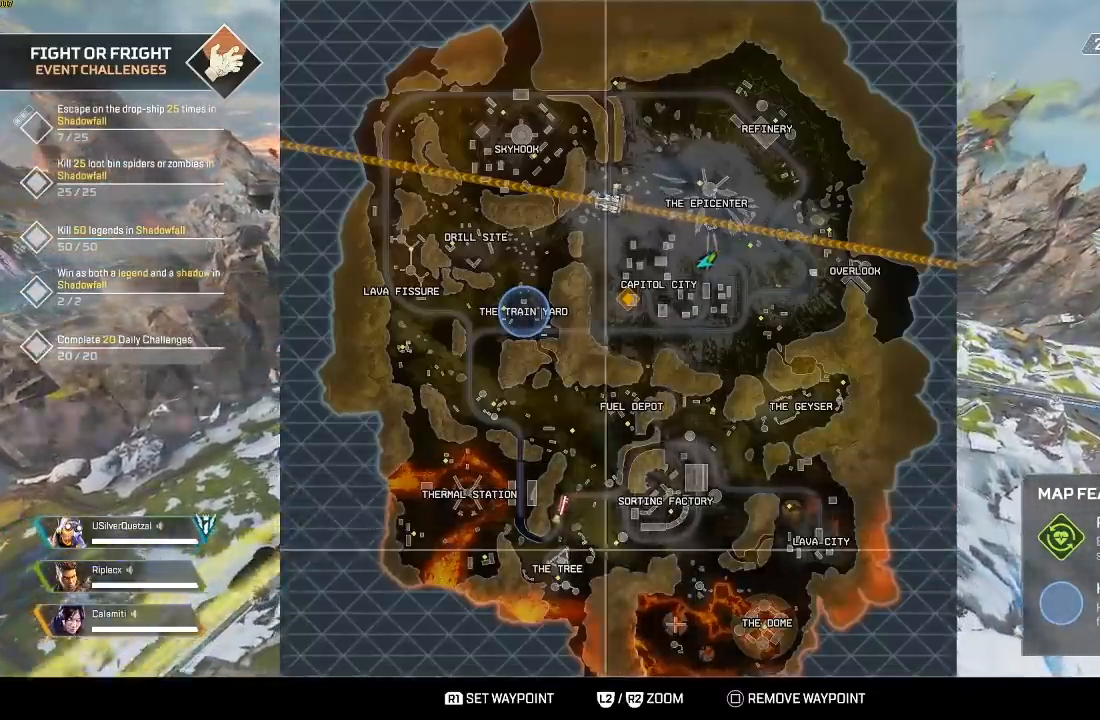
{"buttons": [], "left_stick": "left", "right_stick": "center", "events": [[33, "left_stick", "up"], [117, "left_stick", "right"], [200, "left_stick", "down"], [300, "left_stick", "right"], [450, "left_stick", "left"]]}
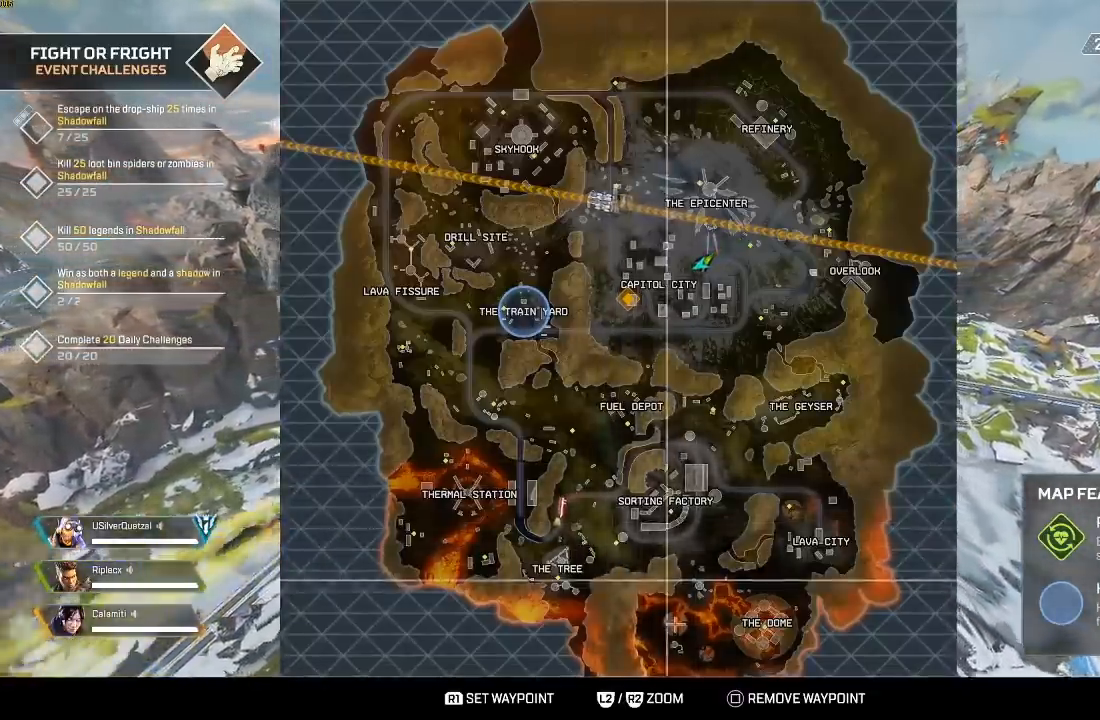
{"buttons": [], "left_stick": "down", "right_stick": "center", "events": [[117, "left_stick", "up"], [267, "left_stick", "right"], [333, "left_stick", "down"]]}